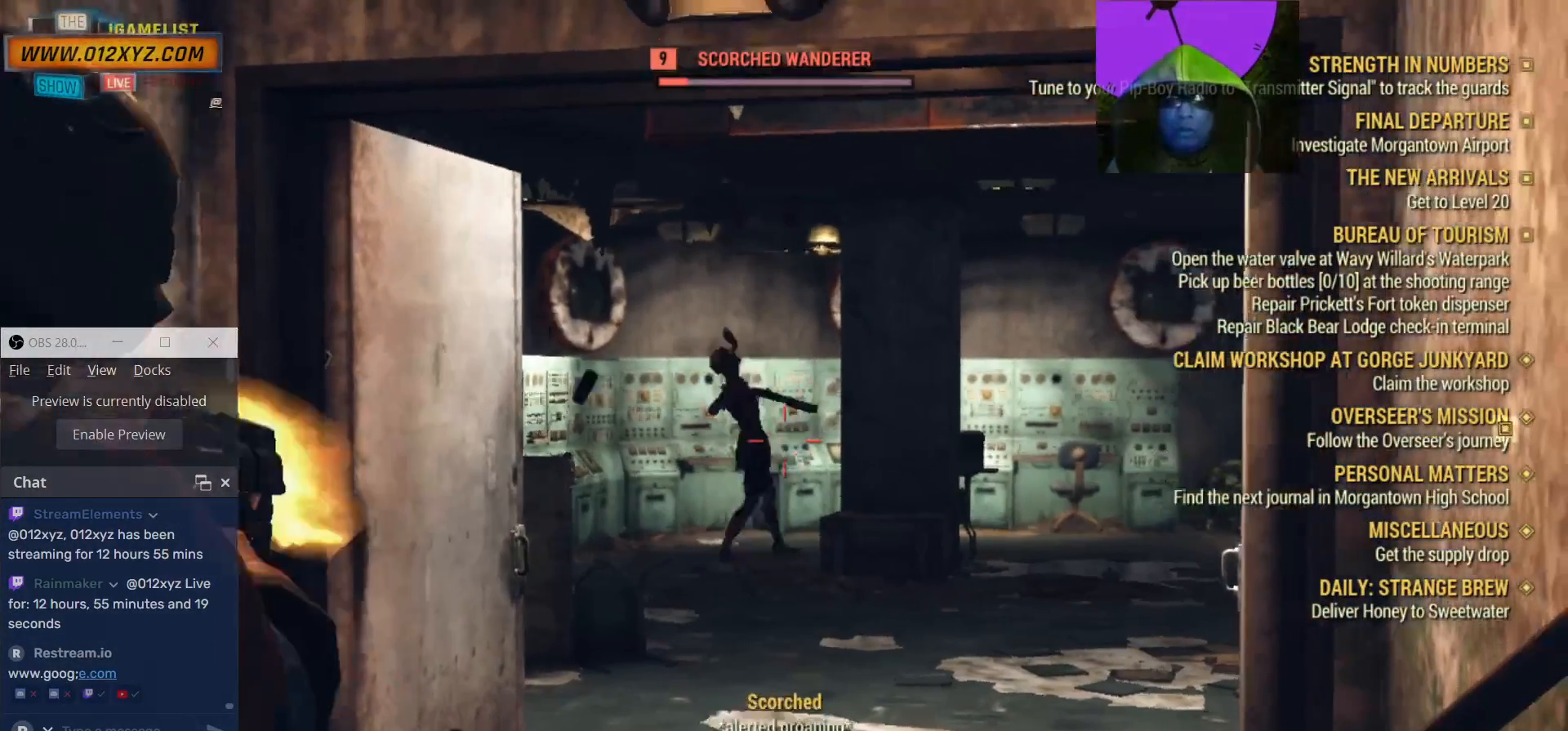
Gameplay with keyboard and mouse; each line is a JSON object with the keys and mouse buttons held at the frame after it. "events" lists presses ("down") and releases ("up") of "1", "2", "3", "4", "5", "a", "alt", "b", "c", "ctrl", "d", "e", "f", "g", "q", "r", "s", "shift", "space", "t", "tab", "v", "w", "x", "z", "mouse_left", "mouse_wheel", "mouse_right", "mouse_mb4" and "mouse_mb5" between this image and that frame as [ms after this image, input, new state], when the widget could be followed in between. "mouse_left", "mouse_wheel", "mouse_right", "mouse_mb4", "mouse_mb5" = the "left", "wheel", "right", "mb4", "mb5" buttons of the "mouse" list. No other keys are recorded. "wheel" means that the mouse wheel is clicked or scrolled. Not read: mouse_move.
{"keys": [], "mouse": ["right"]}
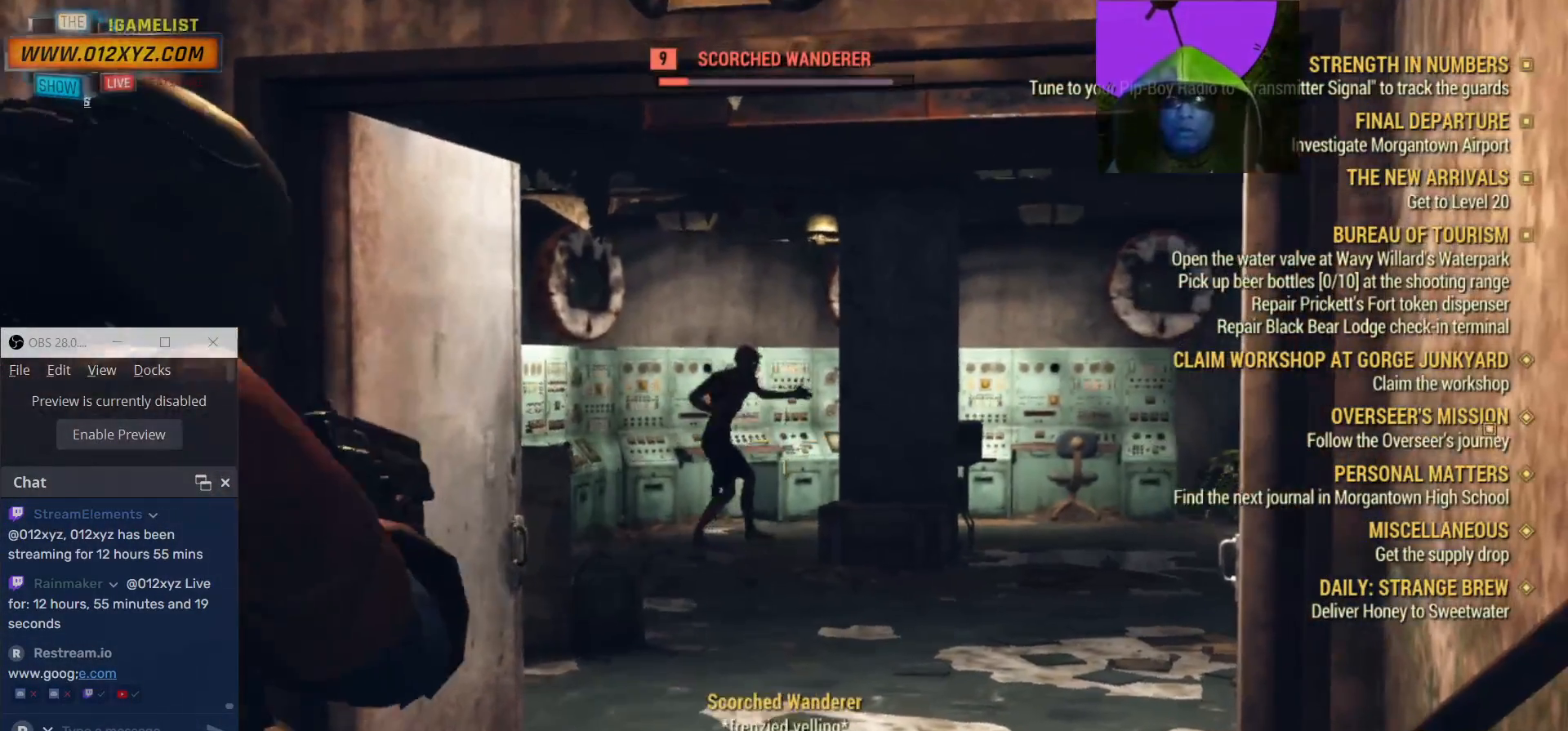
{"keys": [], "mouse": ["left", "right"], "events": [[433, "mouse_left", "down"]]}
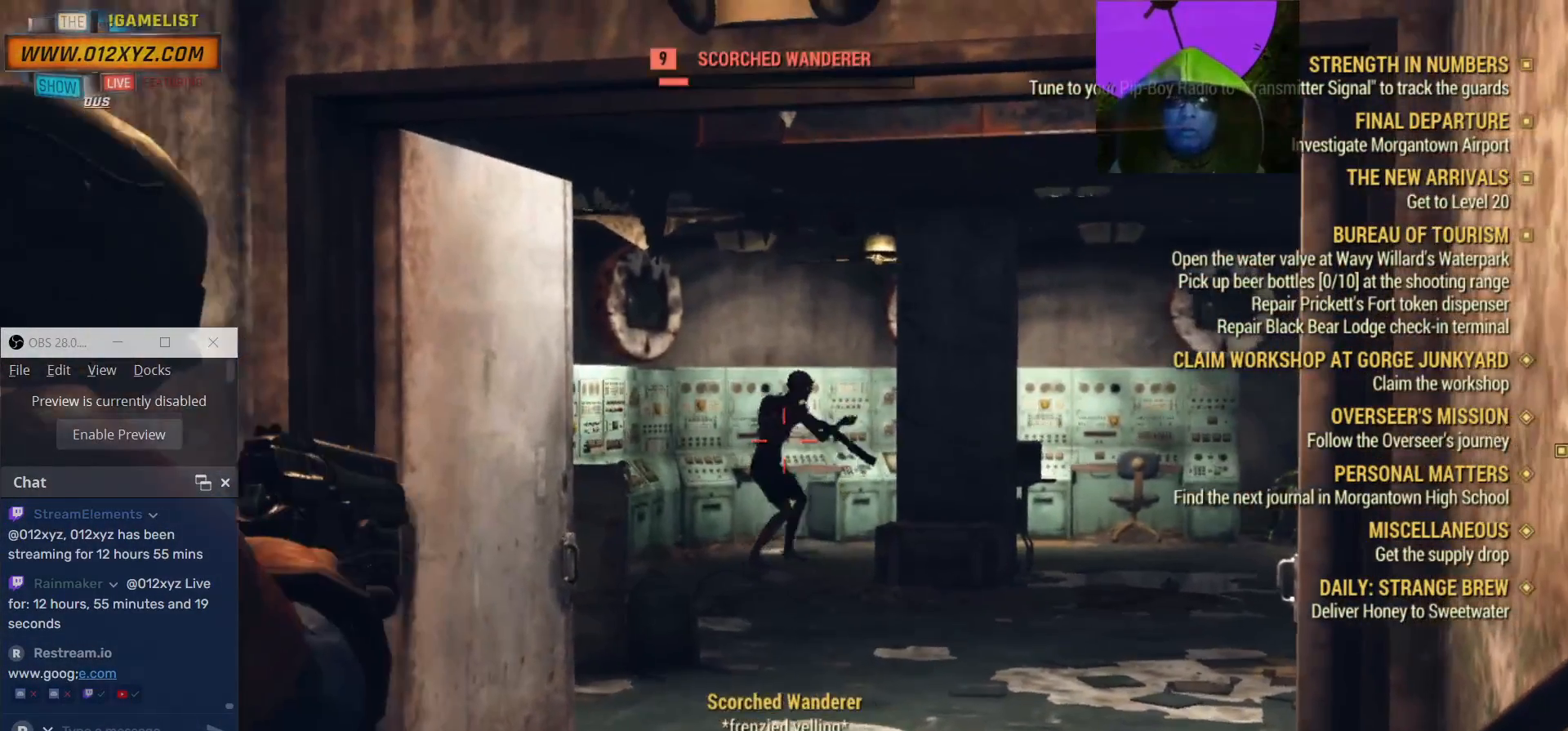
{"keys": [], "mouse": ["right"], "events": [[167, "mouse_left", "up"]]}
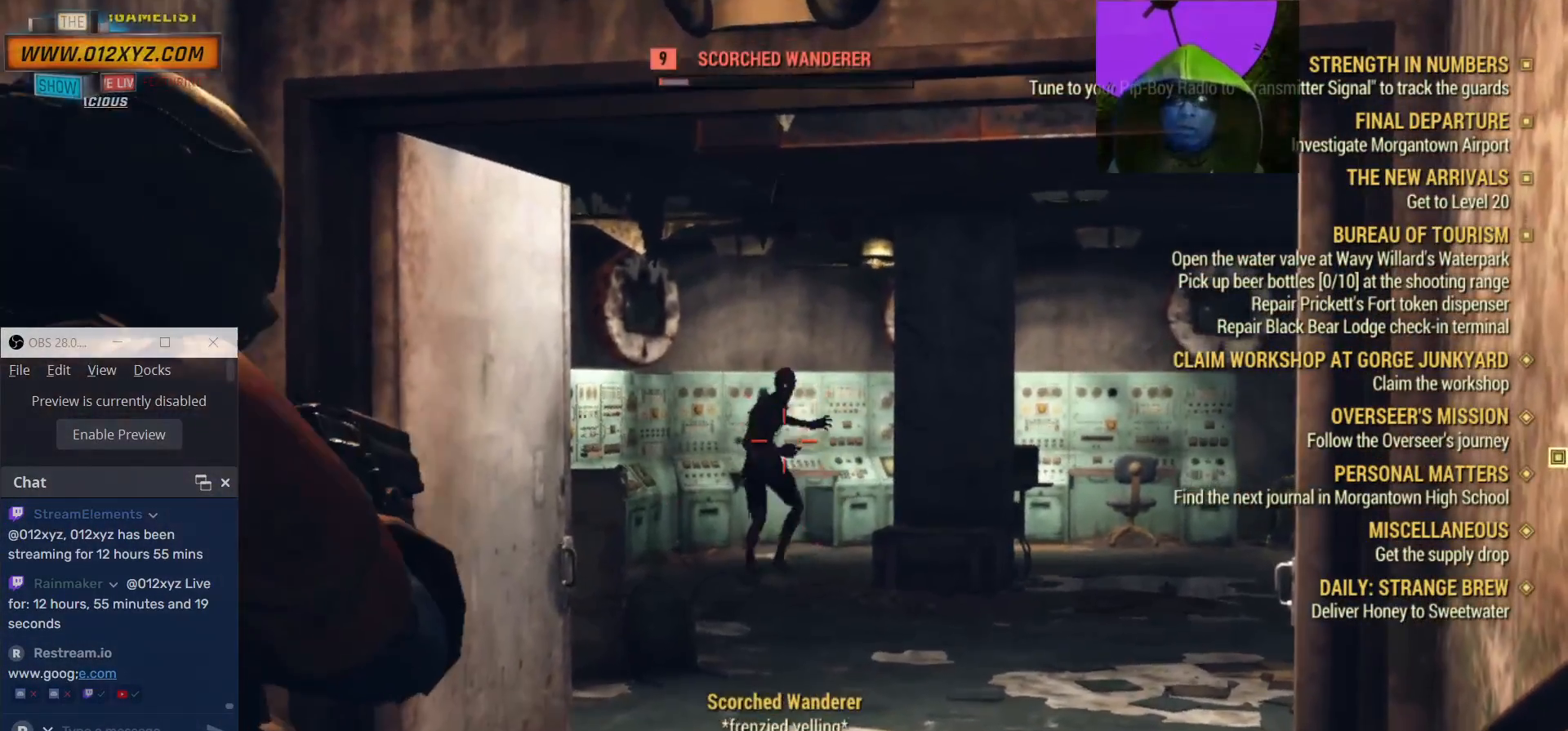
{"keys": [], "mouse": ["left", "right"]}
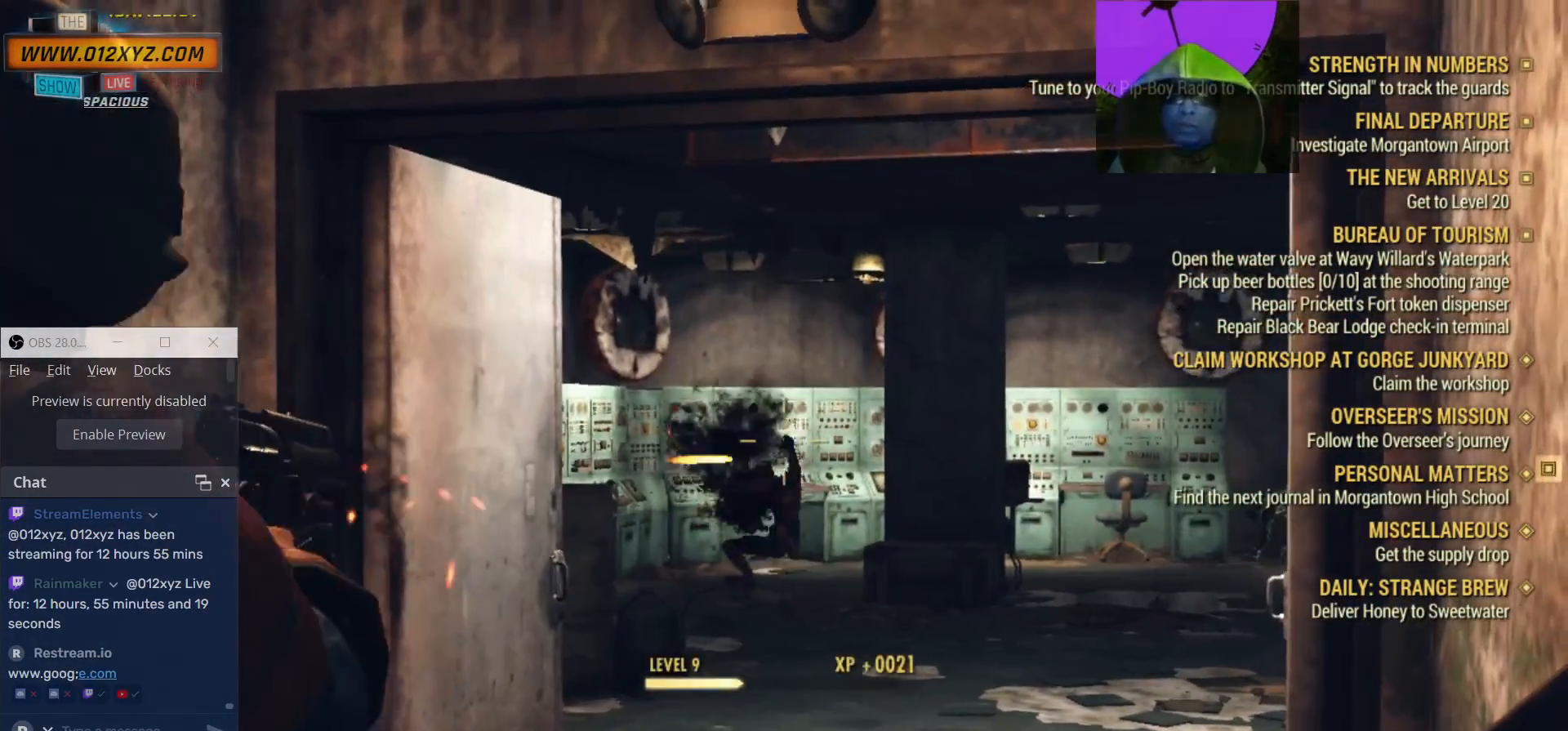
{"keys": ["a"], "mouse": [], "events": [[33, "mouse_left", "up"], [267, "mouse_right", "up"], [400, "a", "down"]]}
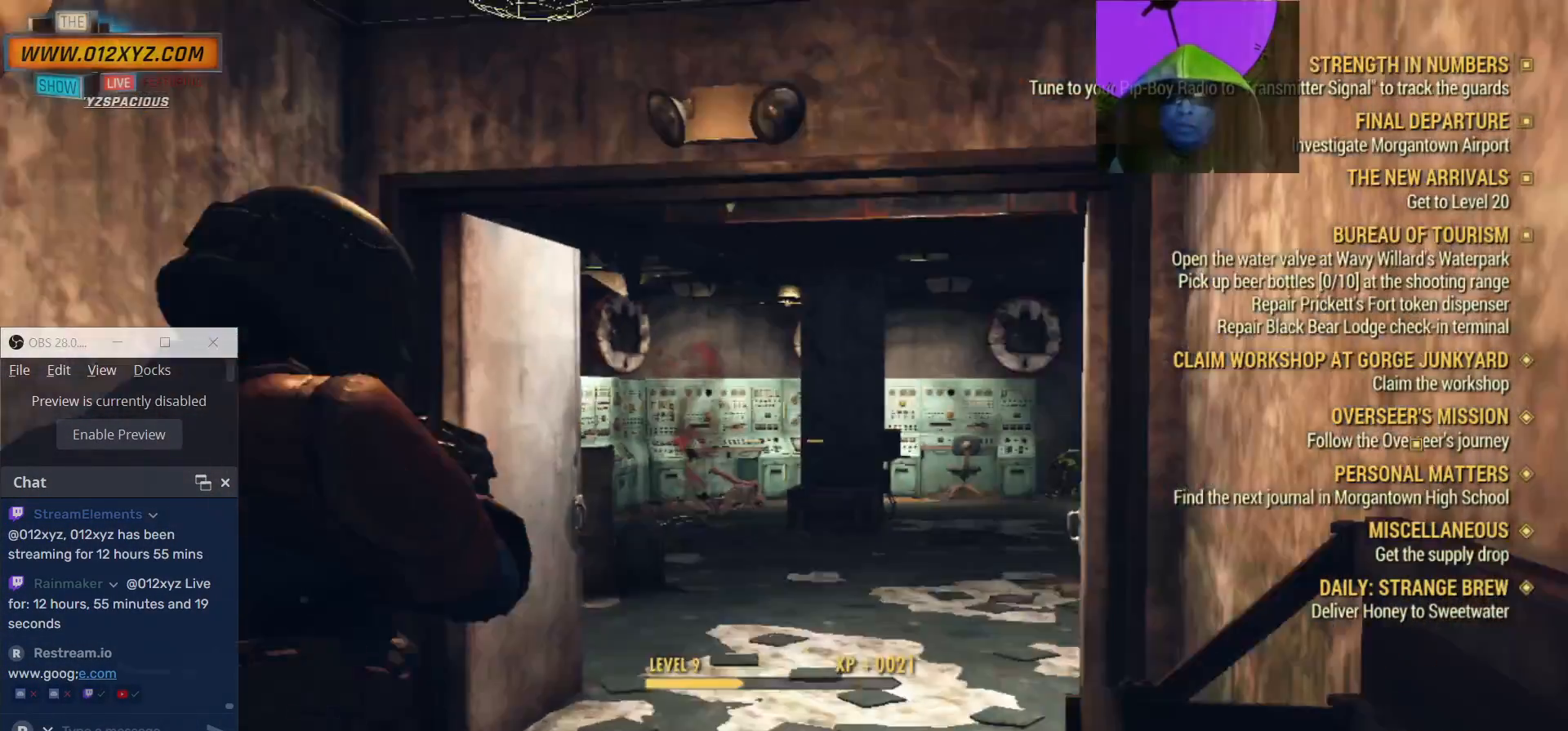
{"keys": ["a", "w"], "mouse": ["right"], "events": [[33, "w", "down"], [167, "mouse_right", "down"]]}
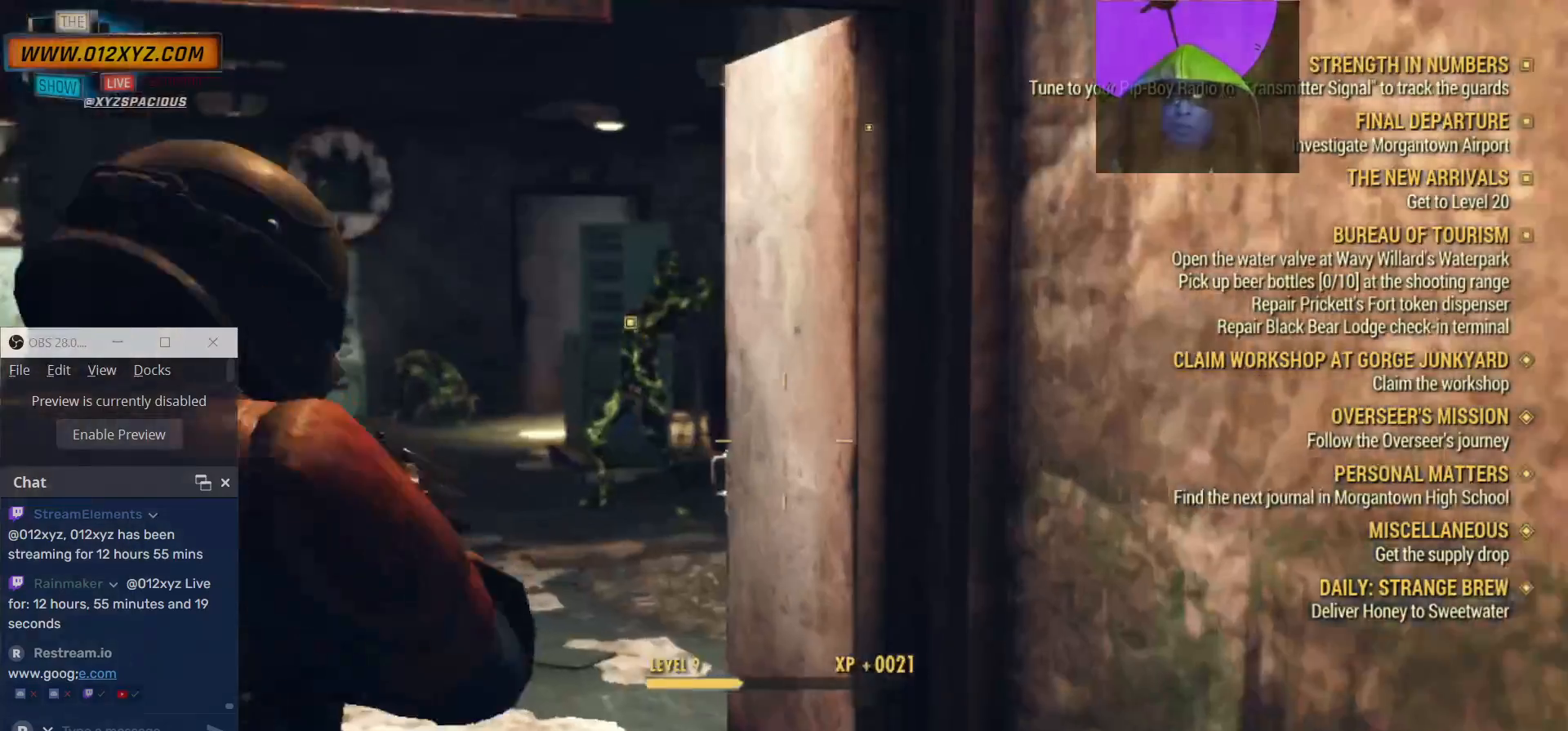
{"keys": ["w"], "mouse": ["right"], "events": [[200, "a", "up"], [233, "a", "down"], [433, "a", "up"]]}
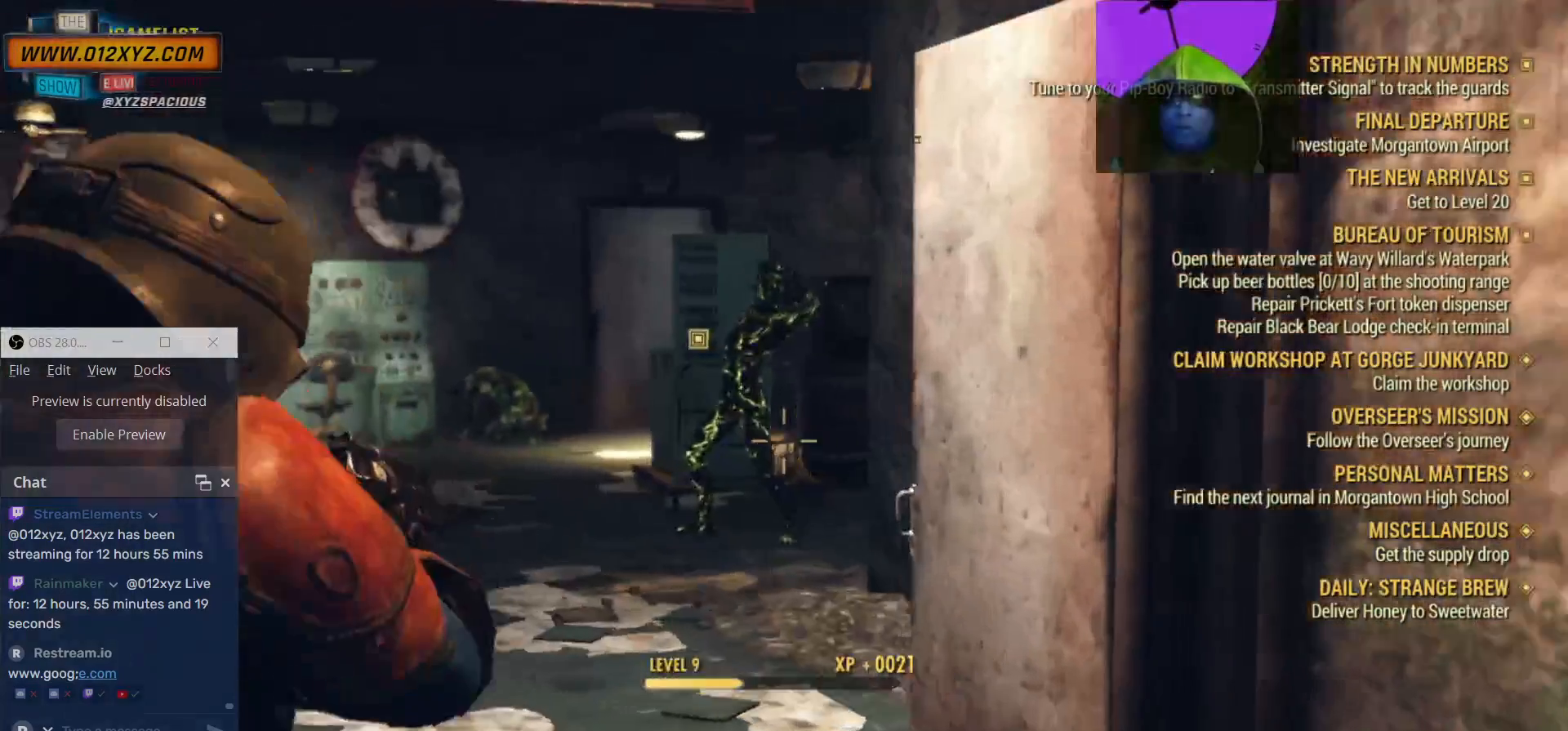
{"keys": ["w"], "mouse": ["right"], "events": []}
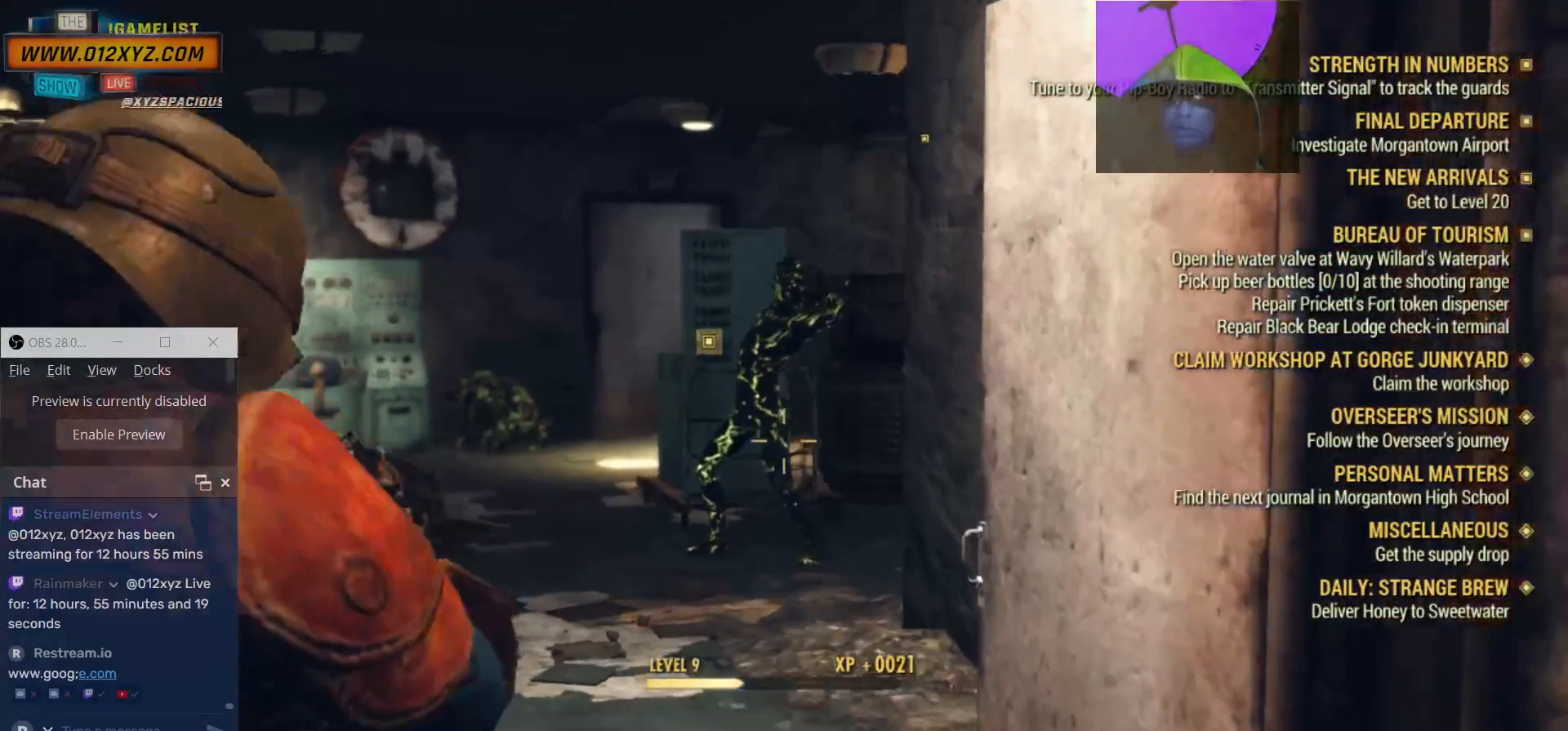
{"keys": ["a", "w"], "mouse": ["right"], "events": [[67, "a", "down"]]}
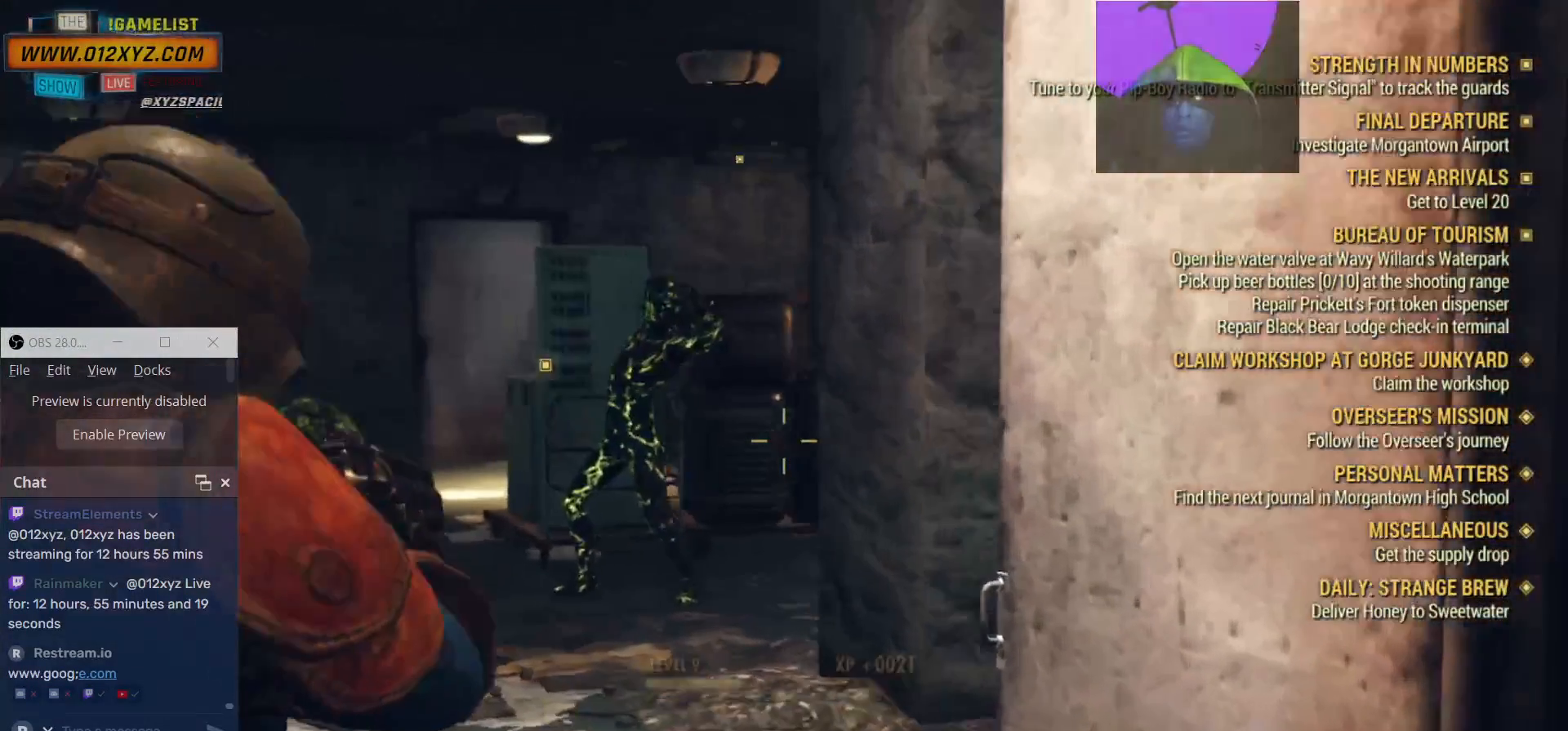
{"keys": ["a", "w"], "mouse": ["right"], "events": []}
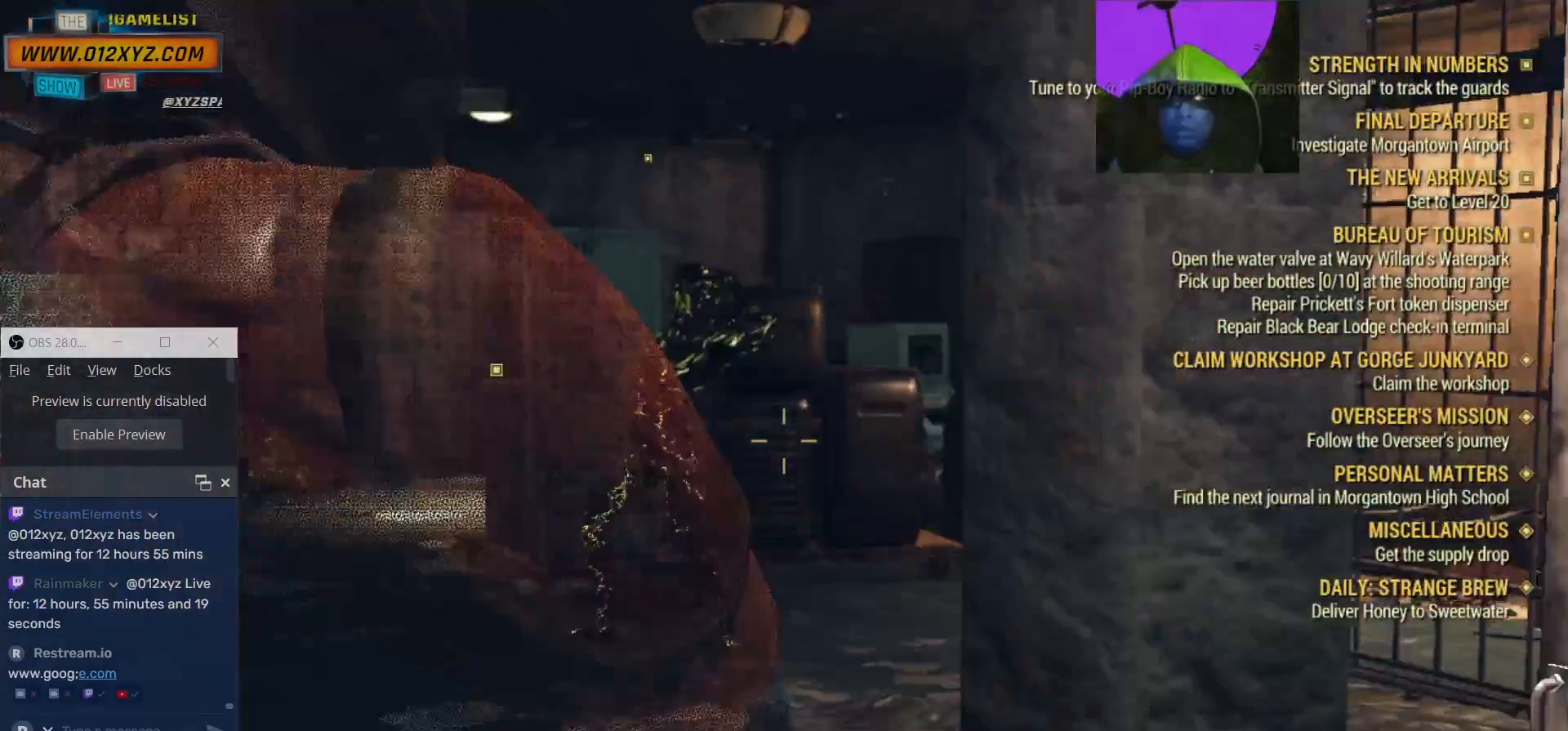
{"keys": ["a", "w"], "mouse": ["right"], "events": []}
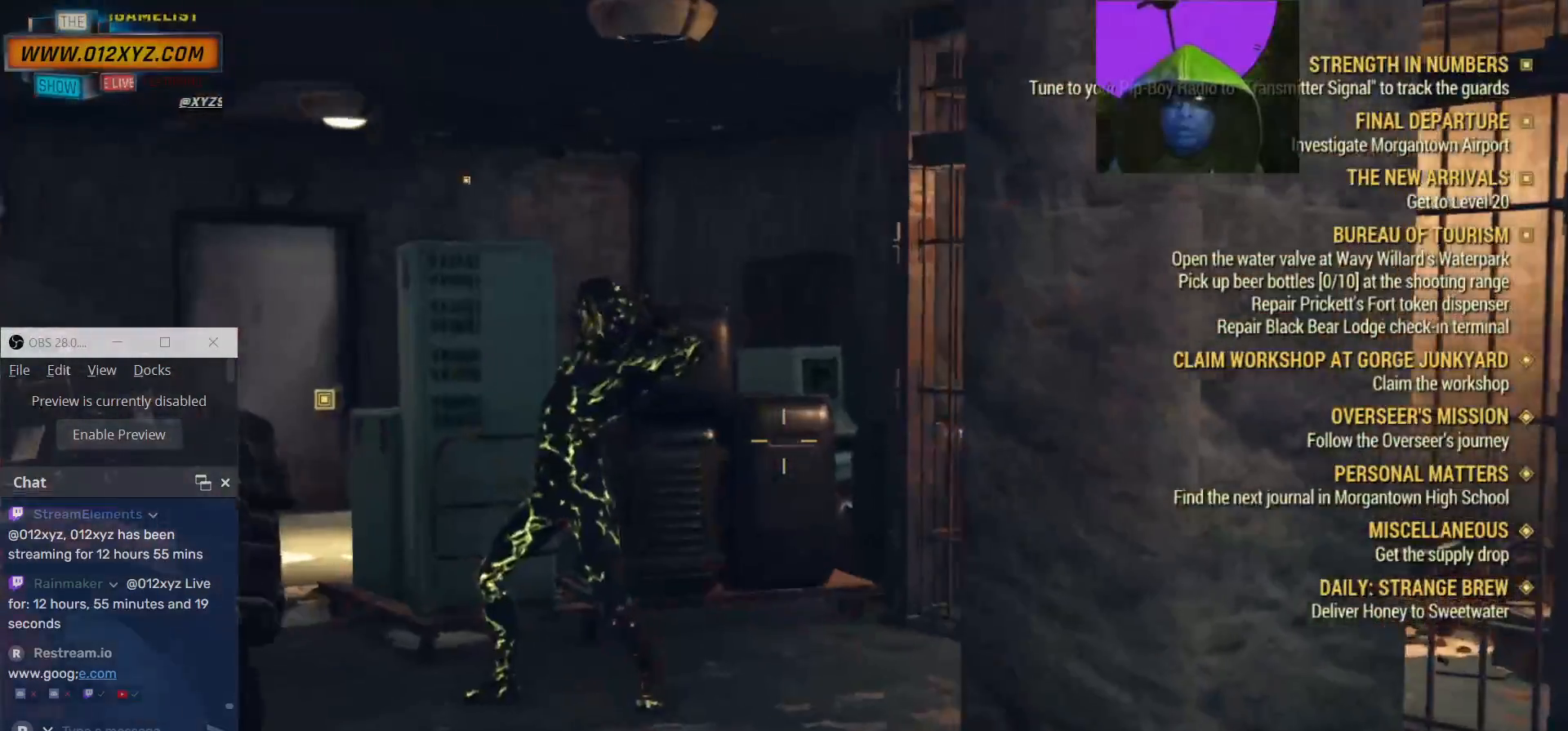
{"keys": ["a", "w"], "mouse": ["right"], "events": []}
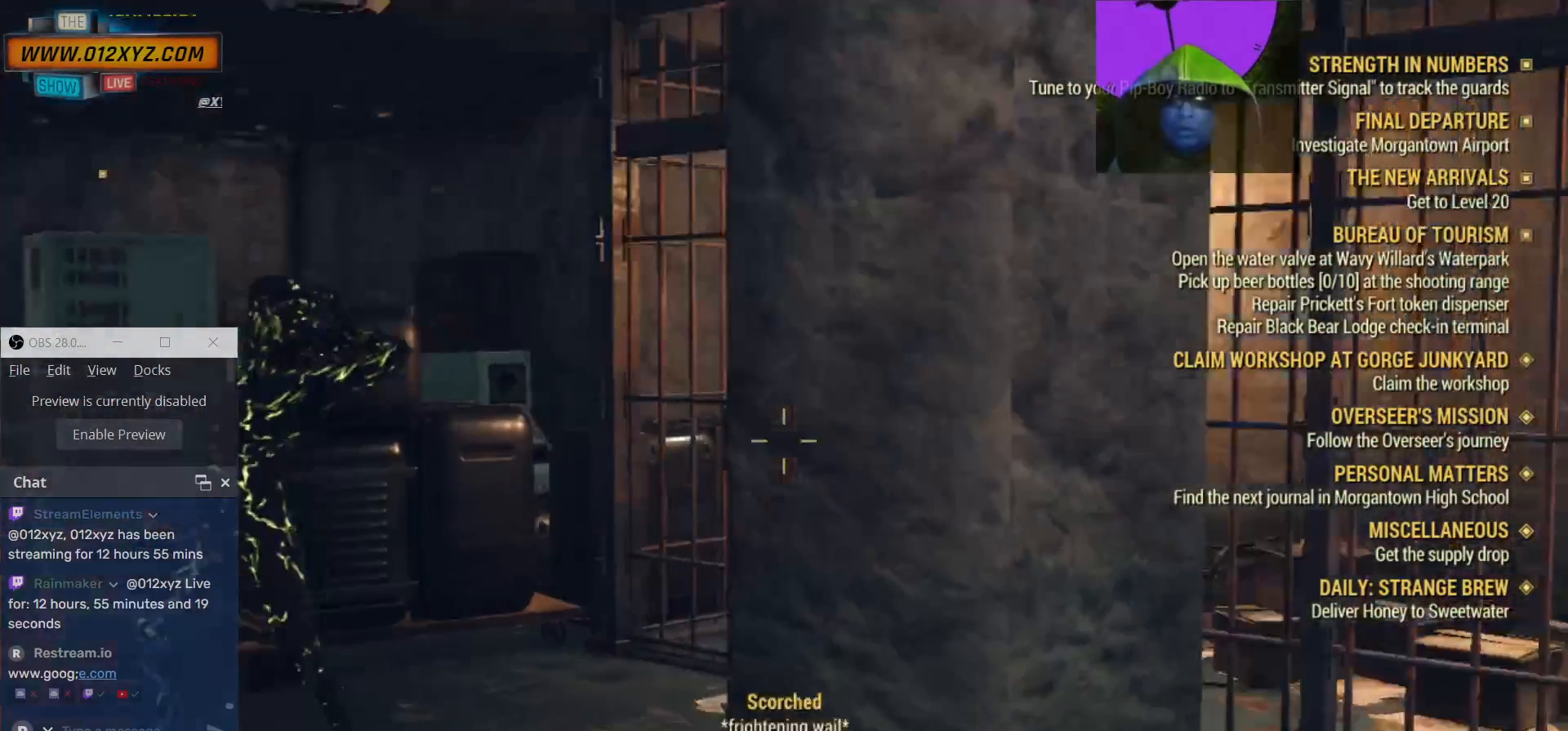
{"keys": ["a", "w"], "mouse": ["right"], "events": []}
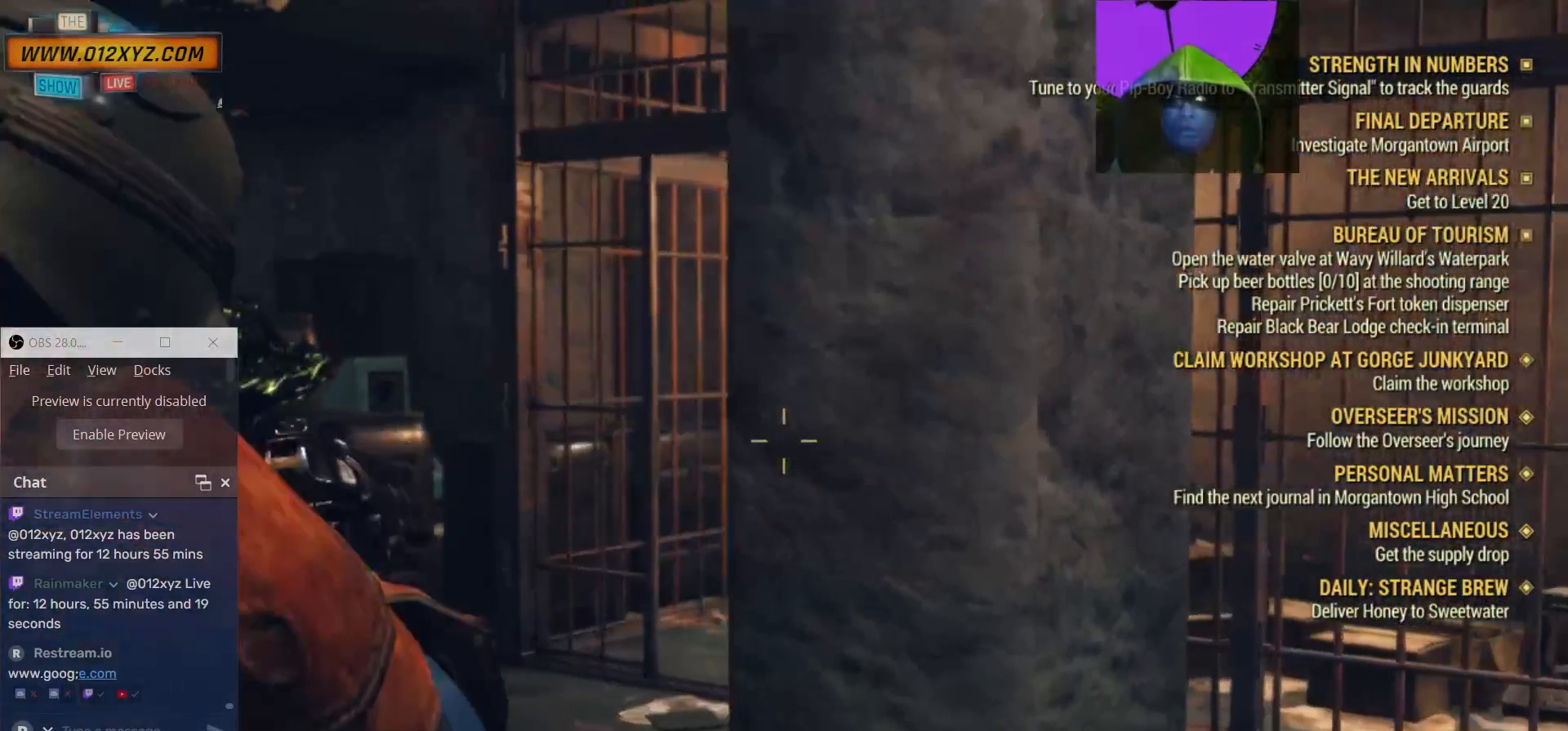
{"keys": ["w"], "mouse": ["right"], "events": [[100, "a", "up"], [233, "d", "down"], [433, "d", "up"]]}
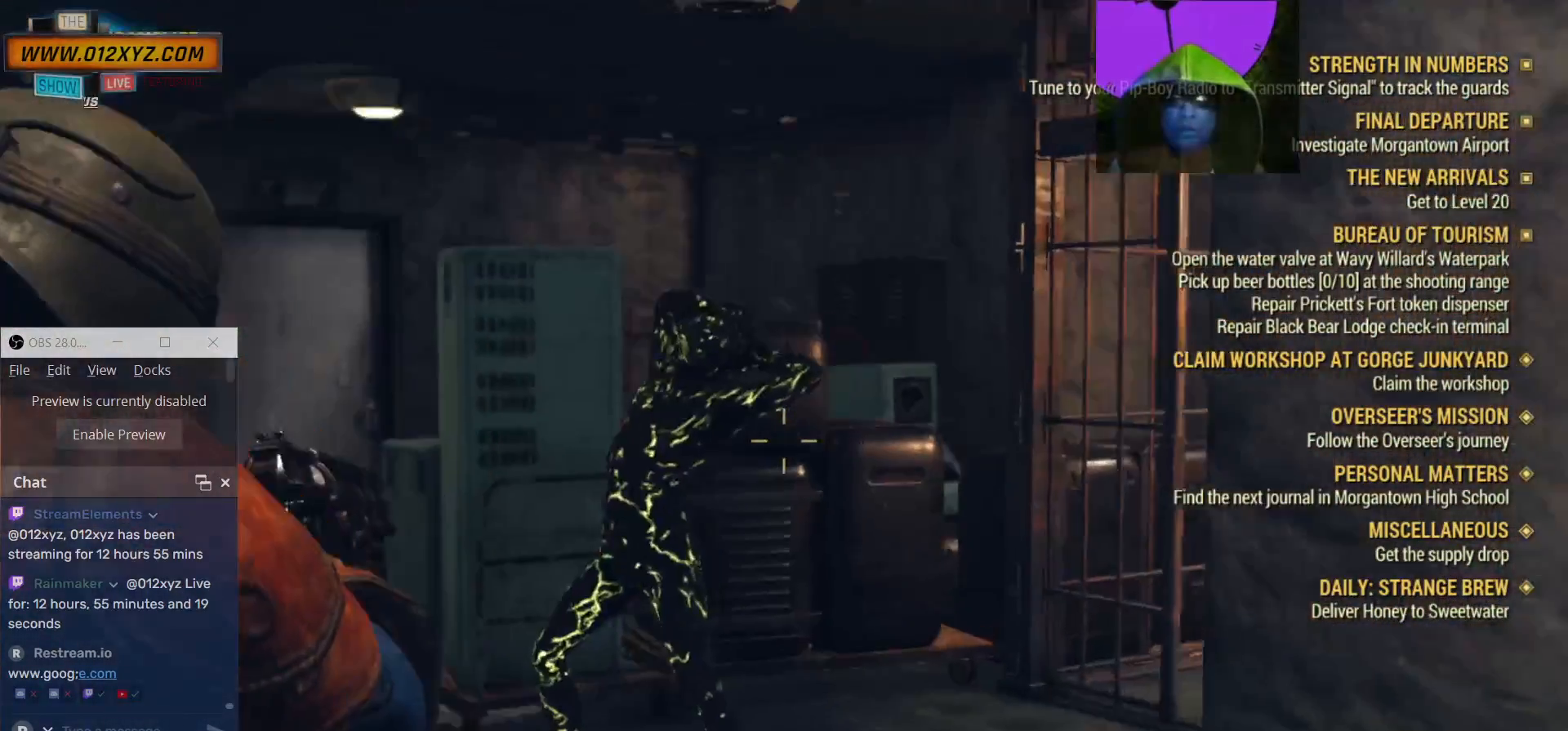
{"keys": ["a", "w"], "mouse": ["right"], "events": [[400, "a", "down"]]}
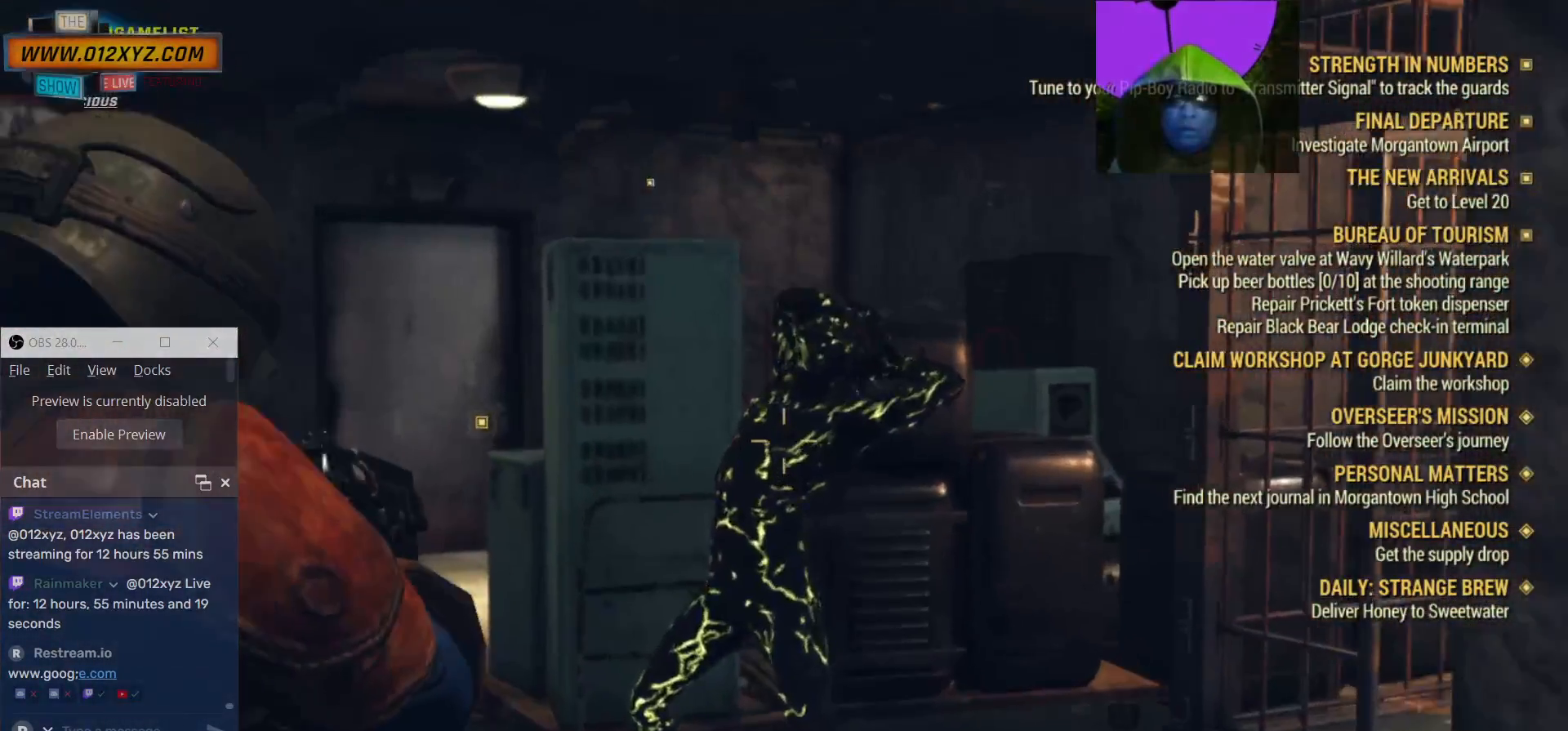
{"keys": ["a", "w"], "mouse": ["right"], "events": []}
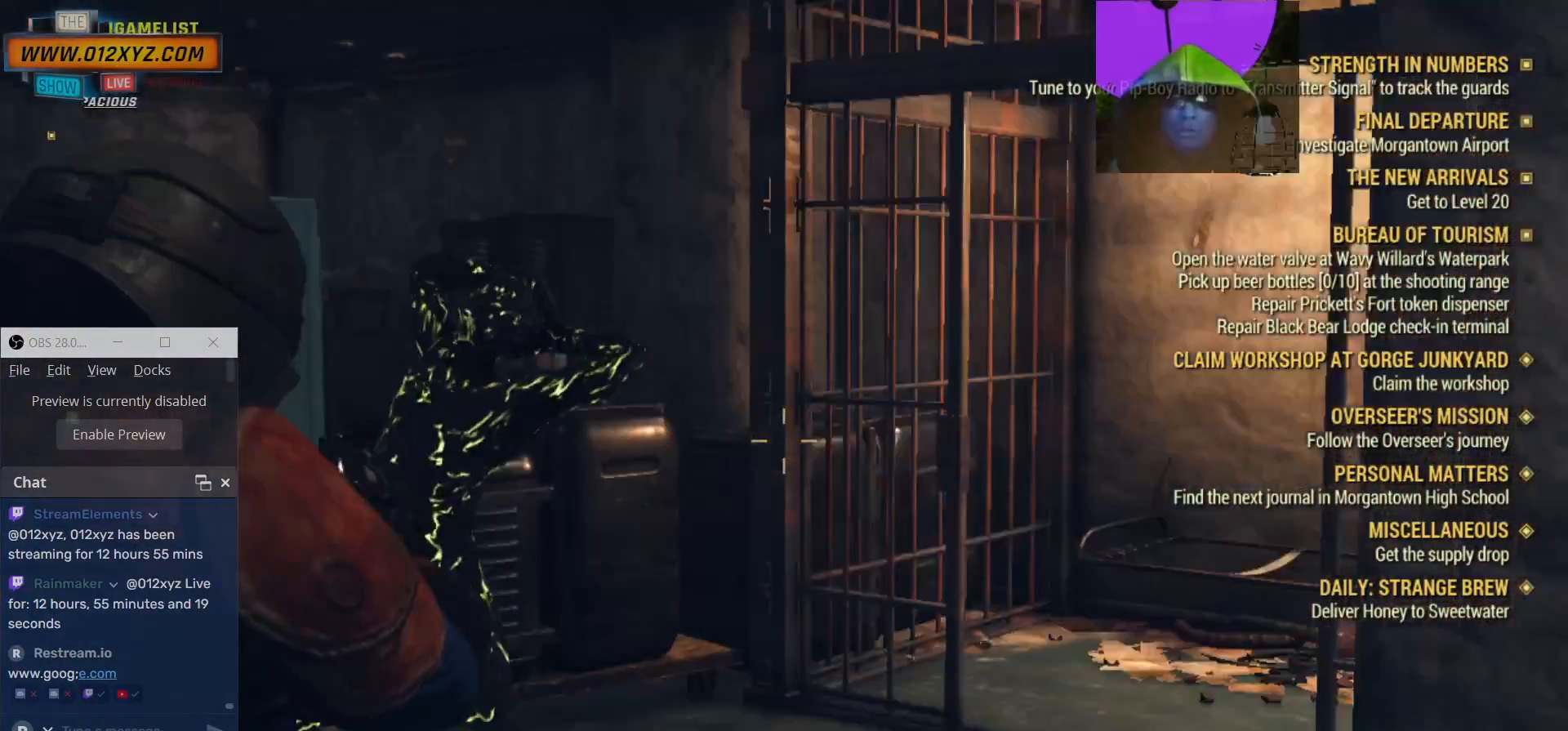
{"keys": ["w"], "mouse": [], "events": [[267, "a", "up"], [367, "mouse_right", "up"]]}
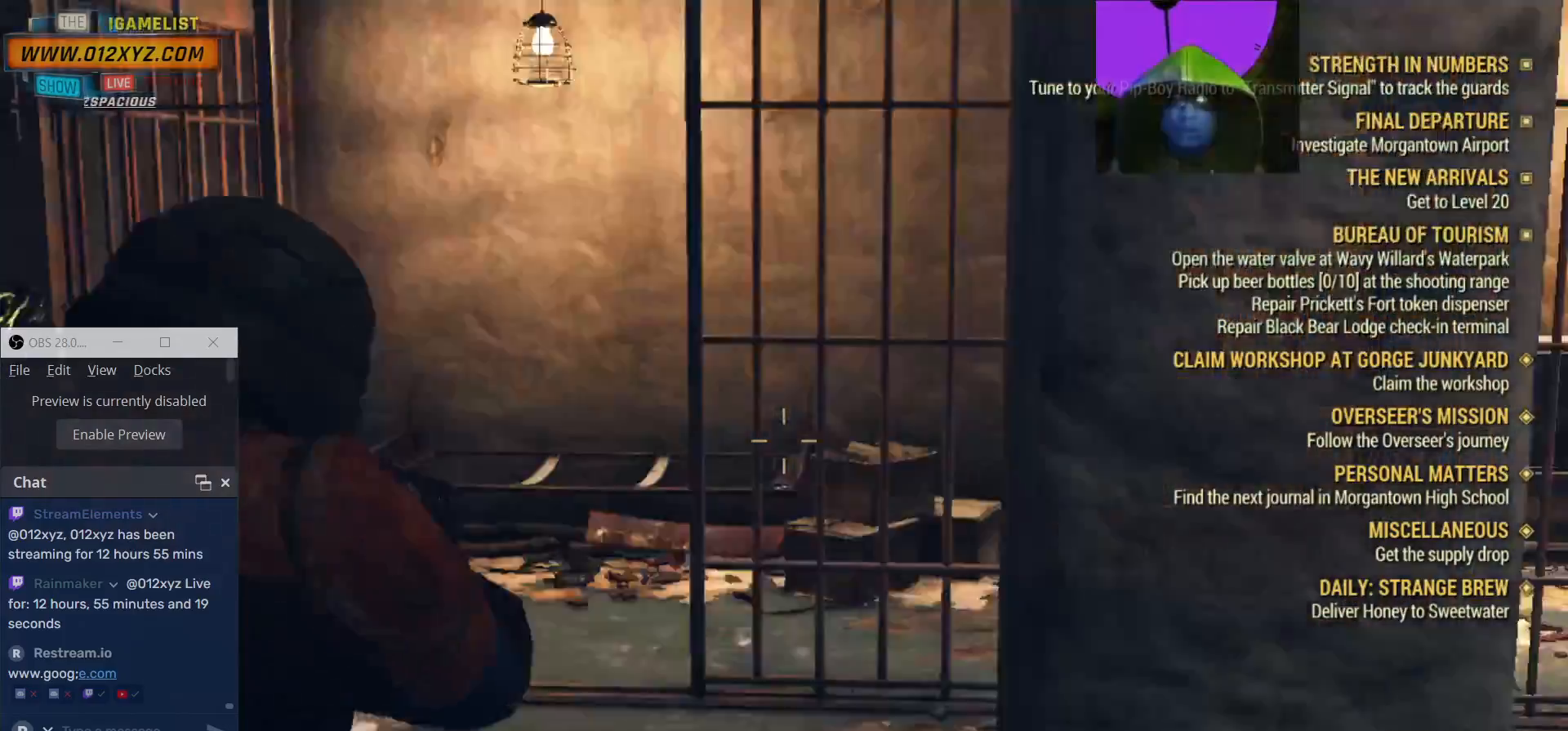
{"keys": ["a", "w"], "mouse": [], "events": [[300, "a", "down"]]}
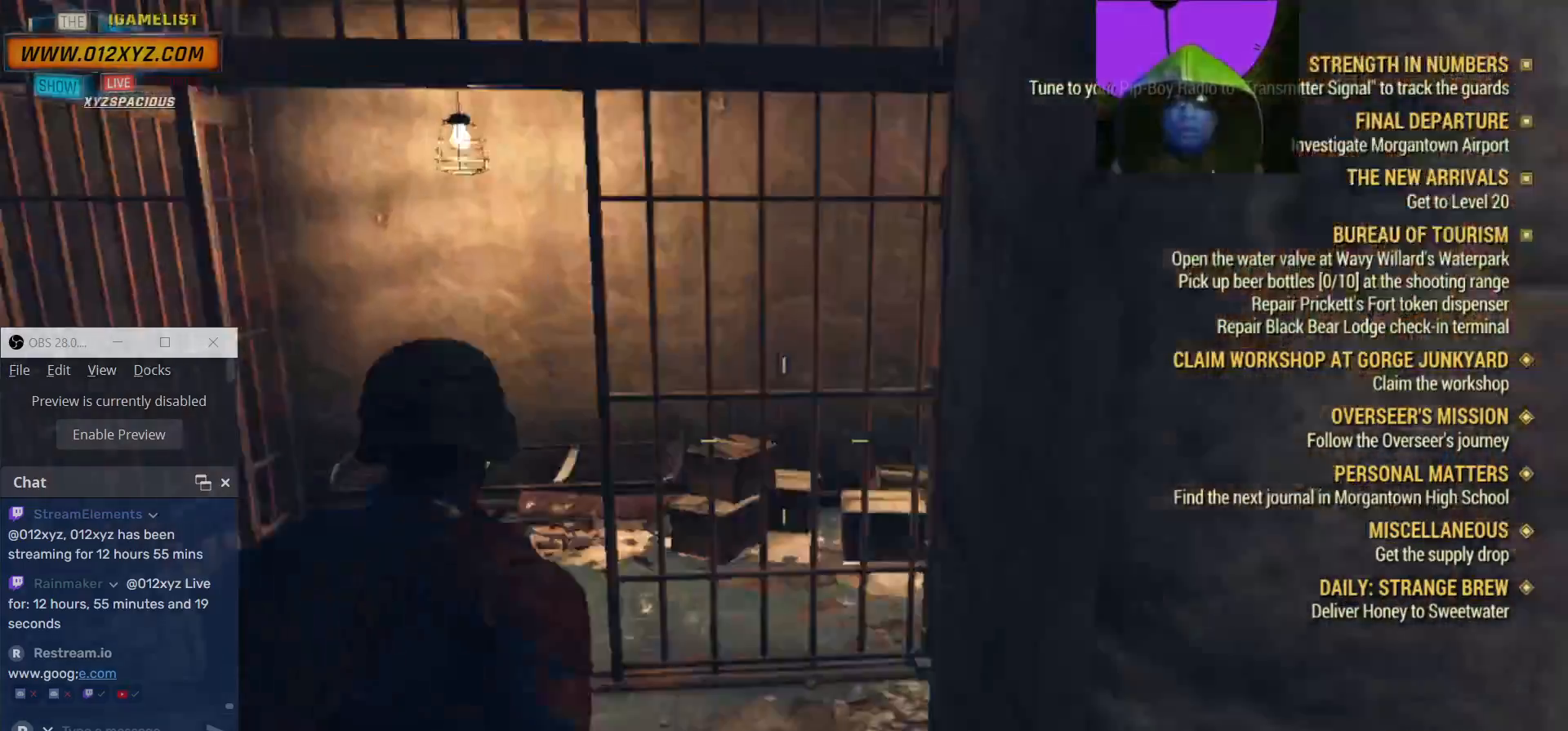
{"keys": ["a", "w"], "mouse": [], "events": [[200, "a", "up"], [433, "a", "down"]]}
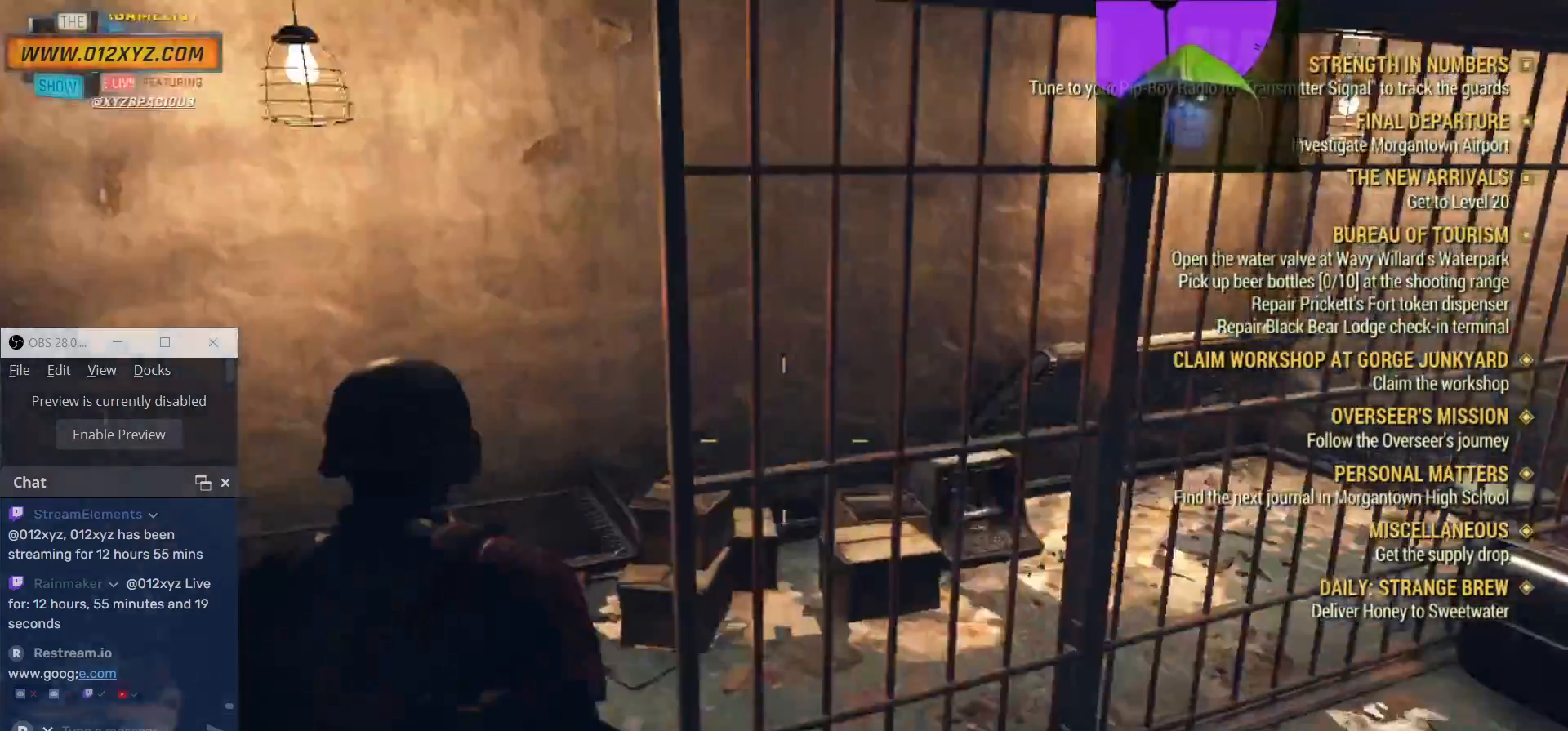
{"keys": ["w"], "mouse": [], "events": [[467, "a", "up"]]}
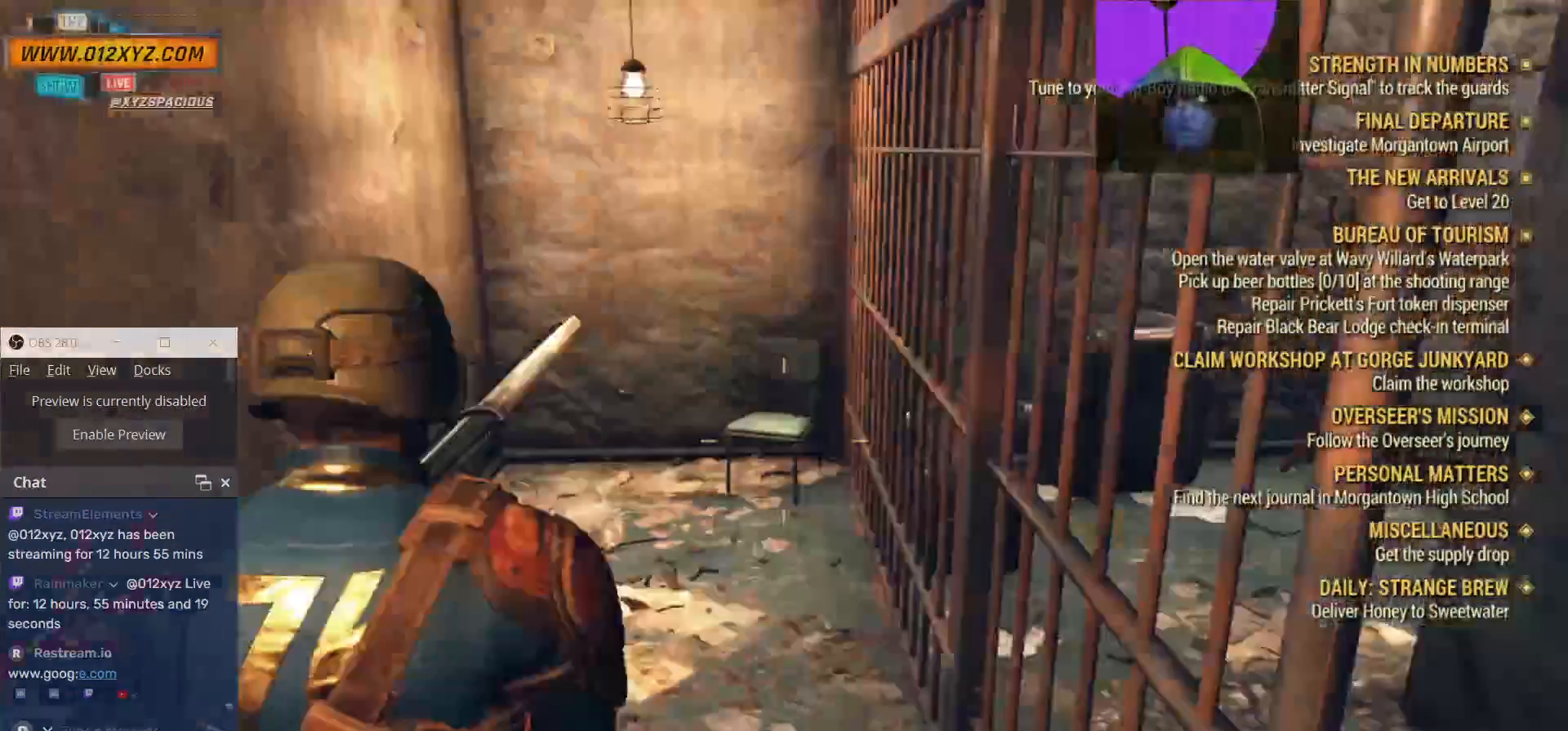
{"keys": ["a"], "mouse": [], "events": [[300, "a", "down"], [467, "w", "up"]]}
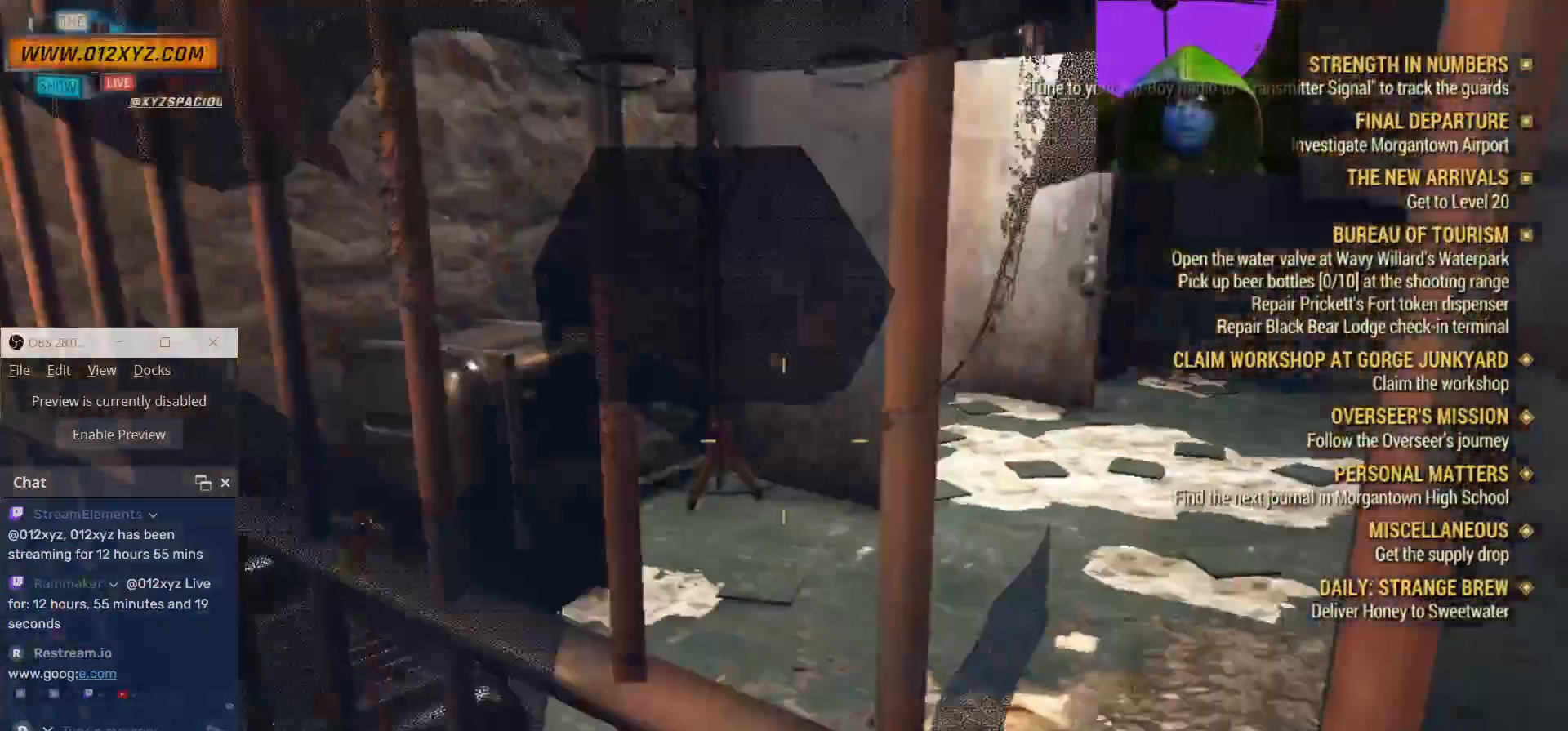
{"keys": [], "mouse": [], "events": [[467, "a", "up"]]}
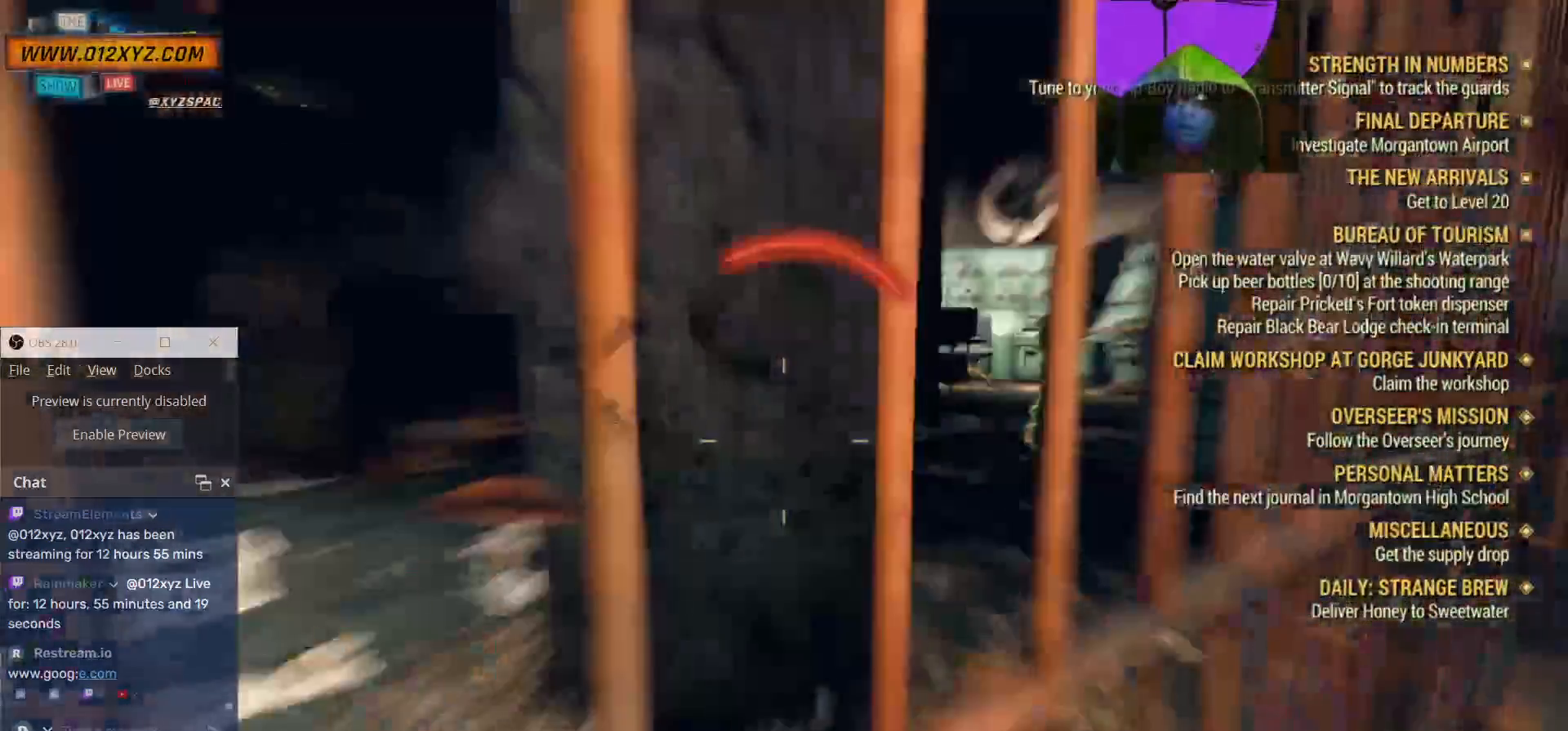
{"keys": [], "mouse": ["right"], "events": [[167, "mouse_right", "down"], [233, "c", "down"], [433, "c", "up"]]}
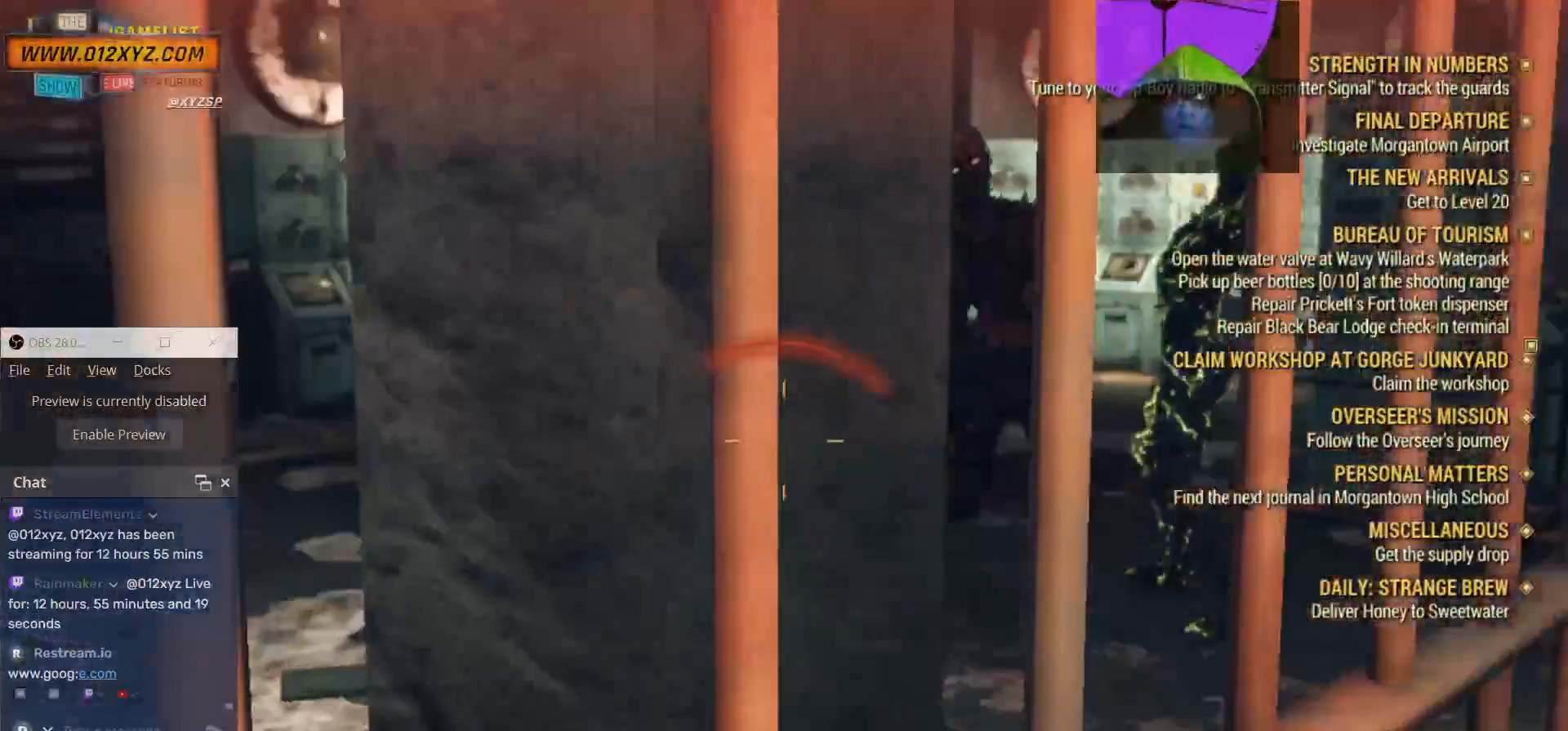
{"keys": [], "mouse": ["right"], "events": [[200, "d", "down"], [467, "d", "up"]]}
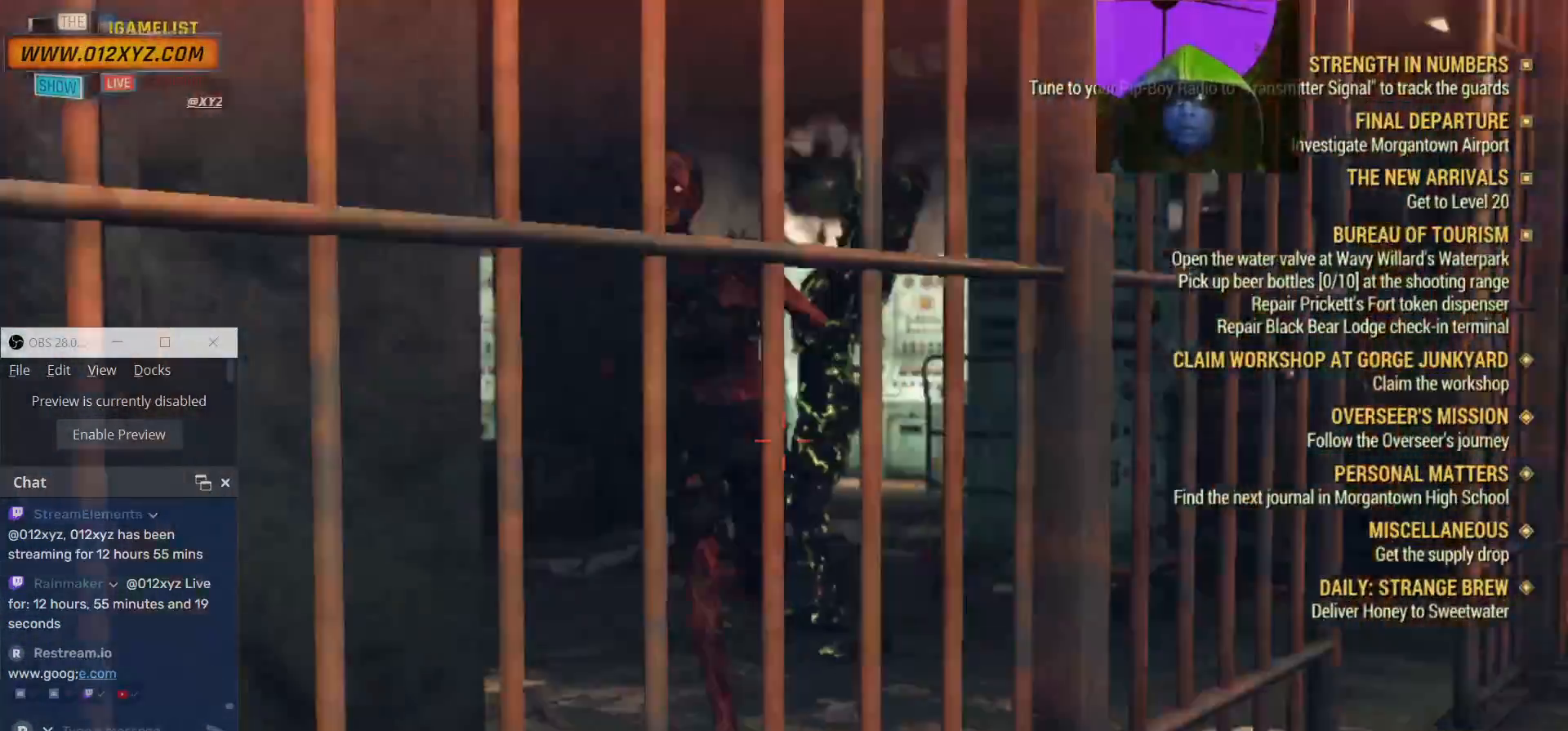
{"keys": [], "mouse": ["right"], "events": [[167, "mouse_left", "down"], [433, "mouse_left", "up"]]}
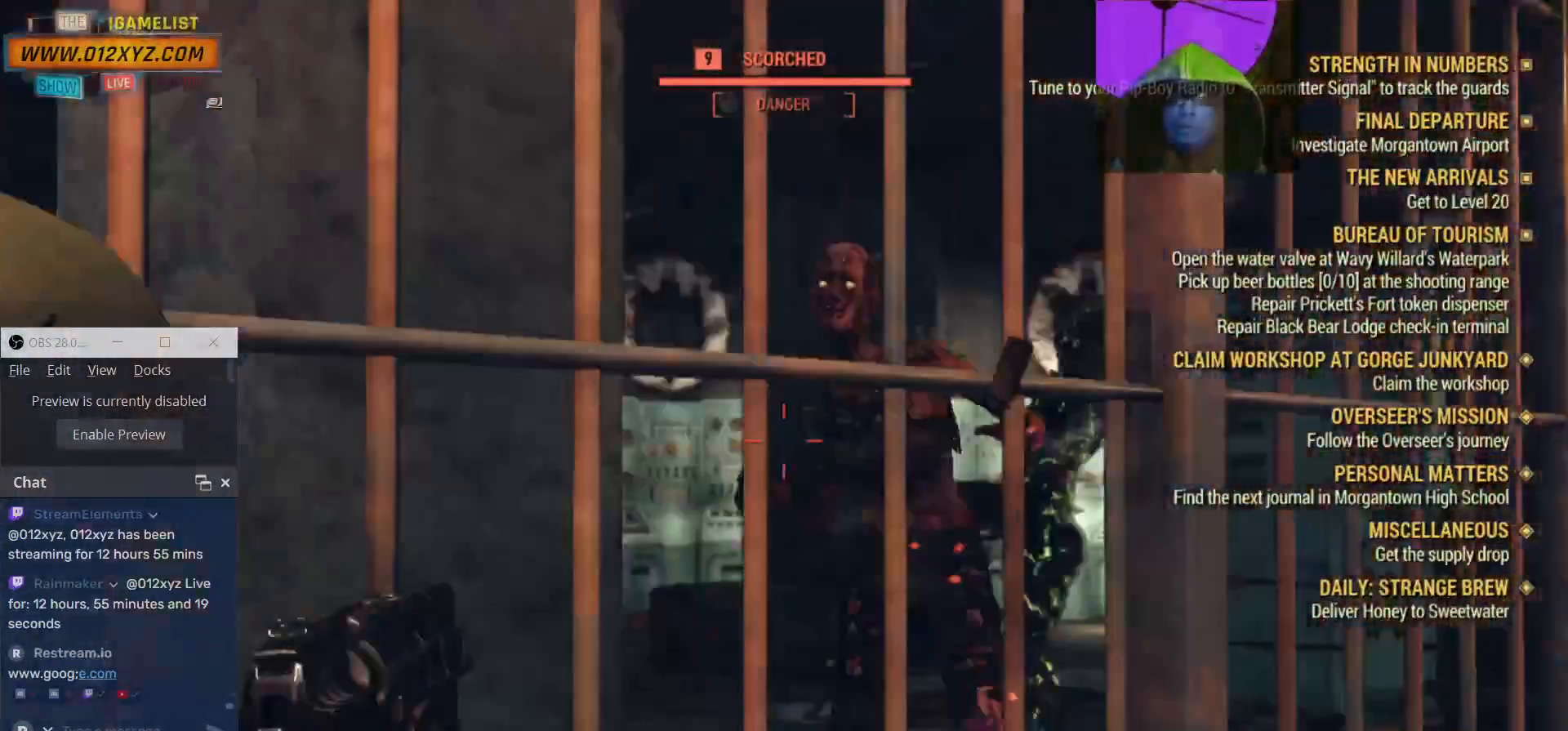
{"keys": [], "mouse": ["right"]}